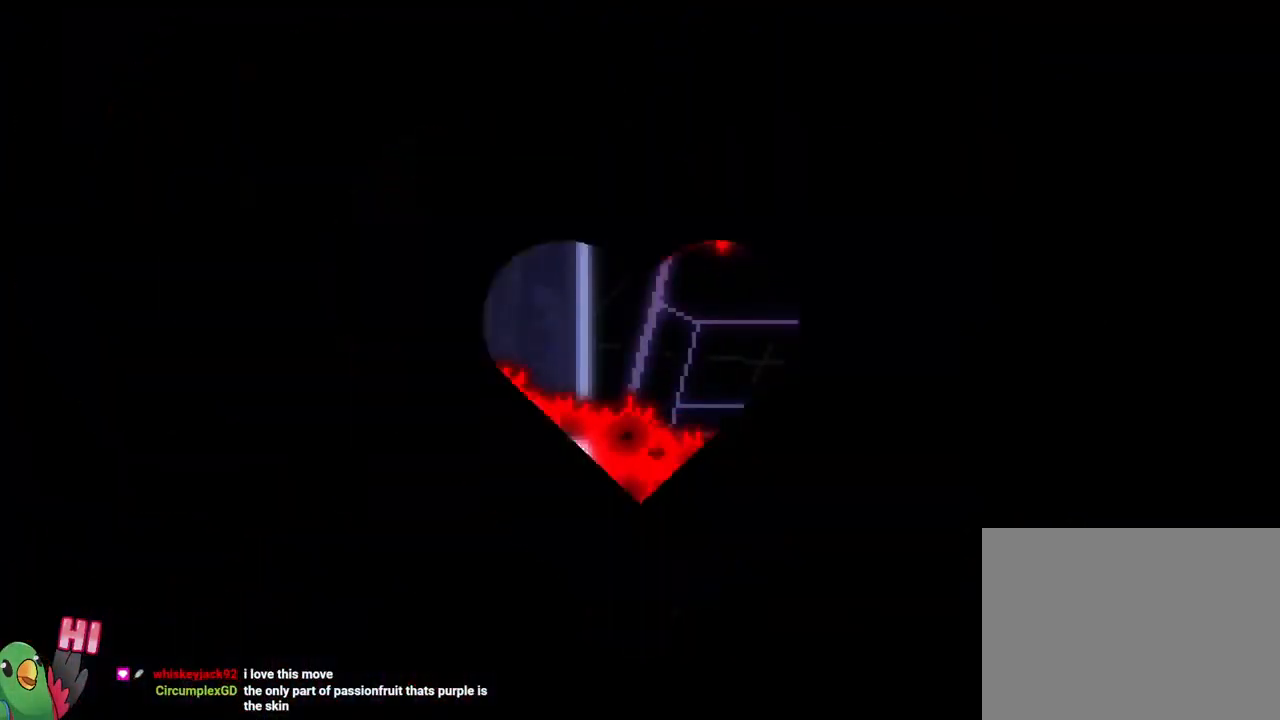
Gameplay with a controller (Nintendo layout); each line is a JSON object with the inputs held at the frame after it. "events" lists button and stick changes between this image and that frame as [ms after this image, input, new state], when the widget could be followed in between. Not read: HOME L3 R3.
{"buttons": ["B", "L2", "R1"], "left_stick": "center", "right_stick": "center", "events": [[17, "B", "down"], [101, "B", "up"], [184, "B", "down"], [301, "B", "up"], [384, "B", "down"], [501, "L2", "down"]]}
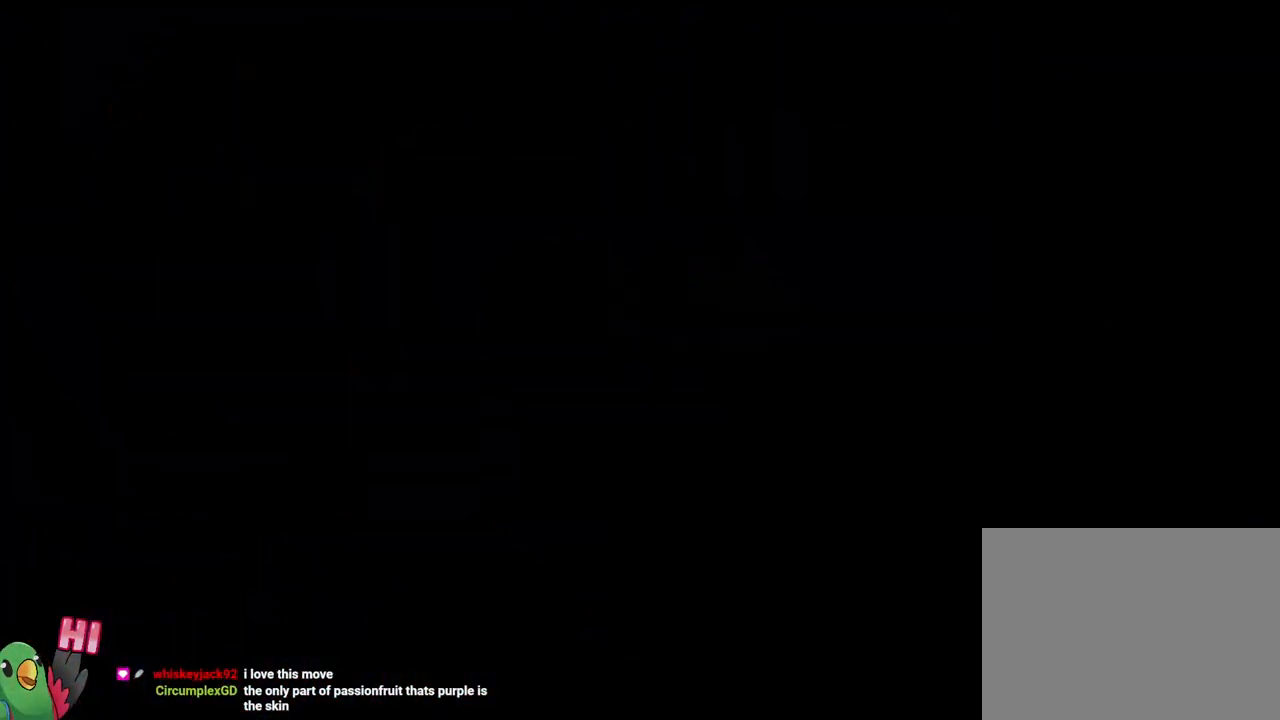
{"buttons": ["L2"], "left_stick": "center", "right_stick": "center", "events": [[17, "R1", "up"], [50, "B", "up"]]}
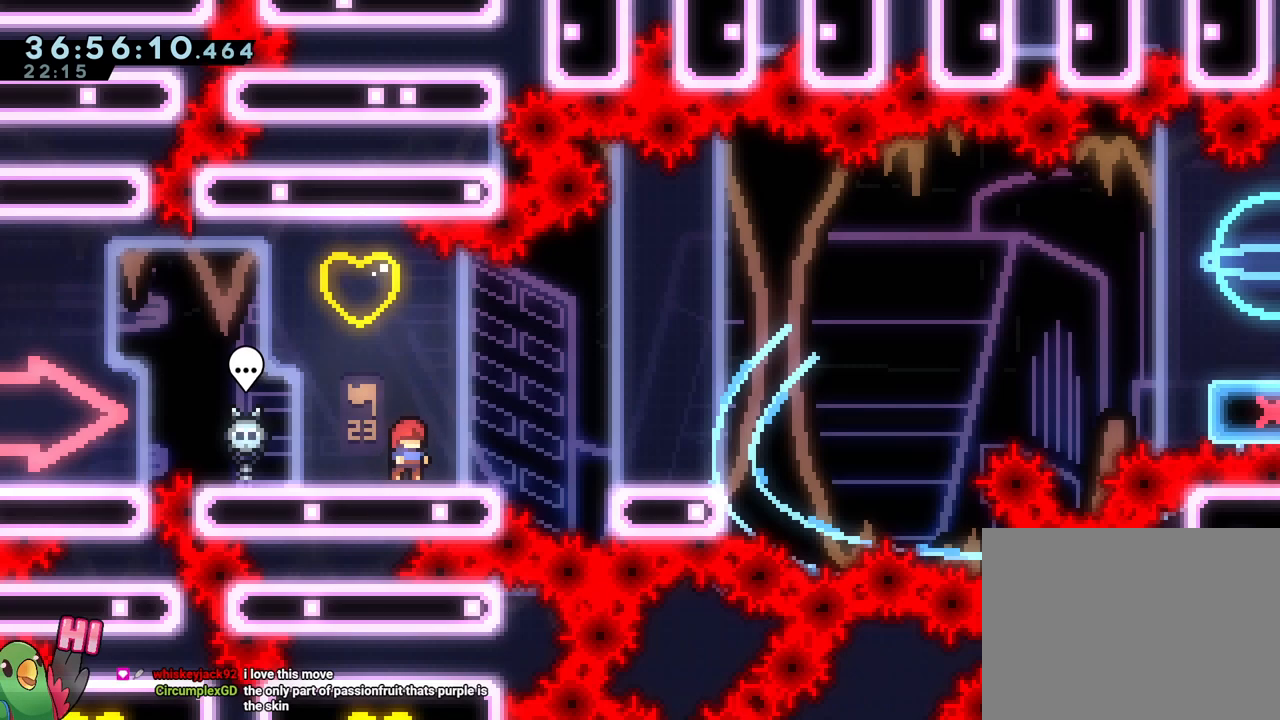
{"buttons": ["B"], "left_stick": "right", "right_stick": "center", "events": [[67, "left_stick", "right"], [117, "Y", "down"], [167, "B", "down"], [217, "B", "up"], [217, "Y", "up"], [234, "R1", "down"], [251, "R1", "up"], [317, "L2", "up"], [401, "B", "down"], [434, "DPAD_DOWN", "down"], [451, "DPAD_DOWN", "up"]]}
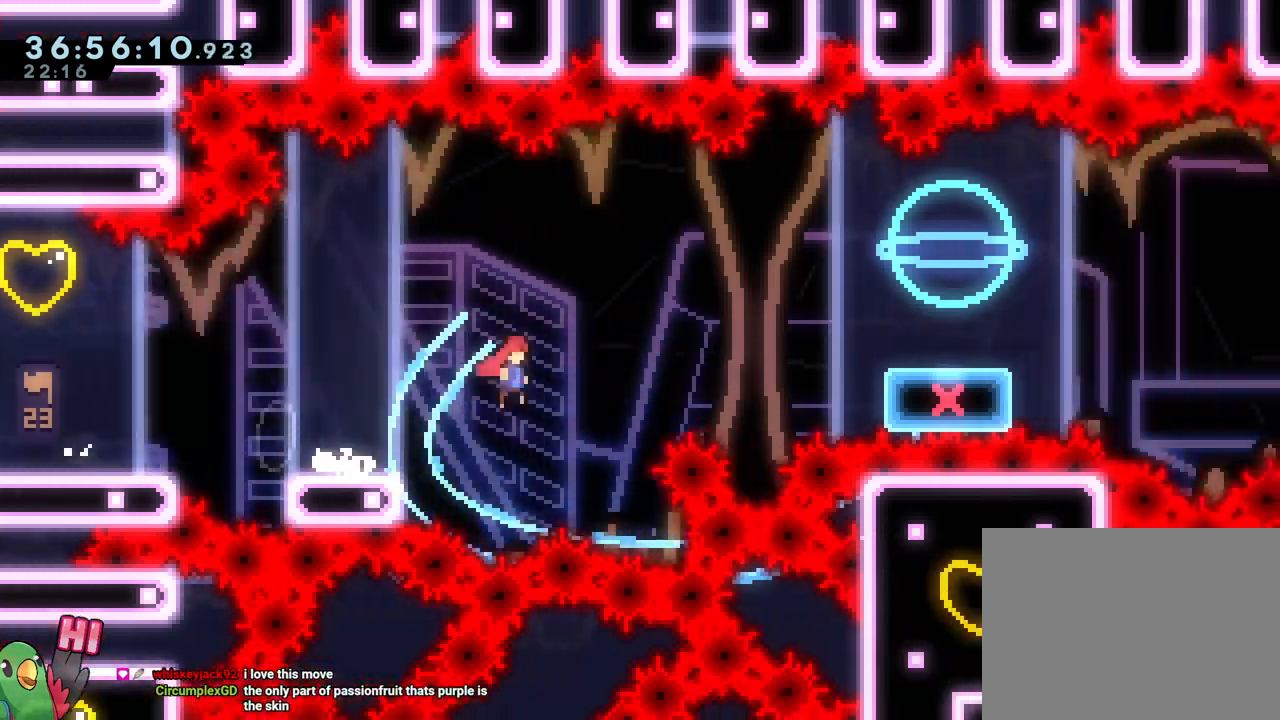
{"buttons": [], "left_stick": "left", "right_stick": "center", "events": [[17, "DPAD_LEFT", "down"], [33, "DPAD_LEFT", "up"], [300, "Y", "down"], [400, "Y", "up"], [417, "B", "up"], [467, "left_stick", "left"]]}
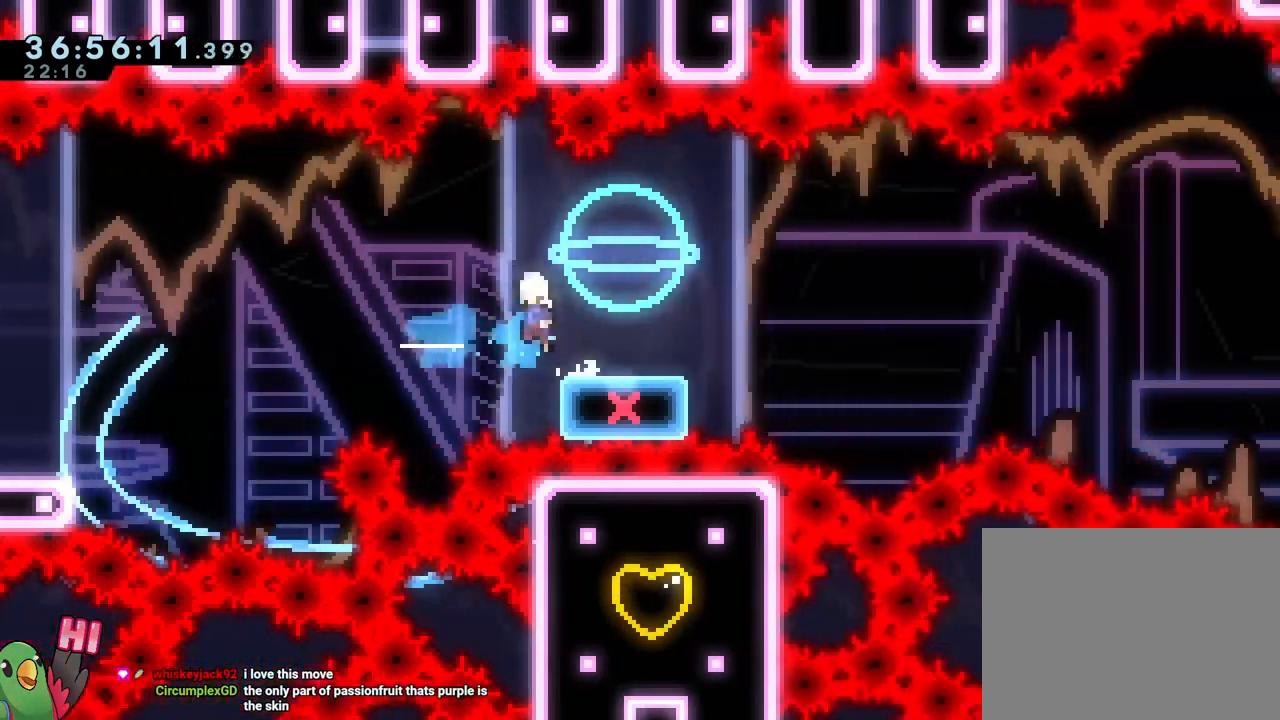
{"buttons": ["B", "L2"], "left_stick": "left", "right_stick": "center", "events": [[17, "B", "down"], [384, "L2", "down"]]}
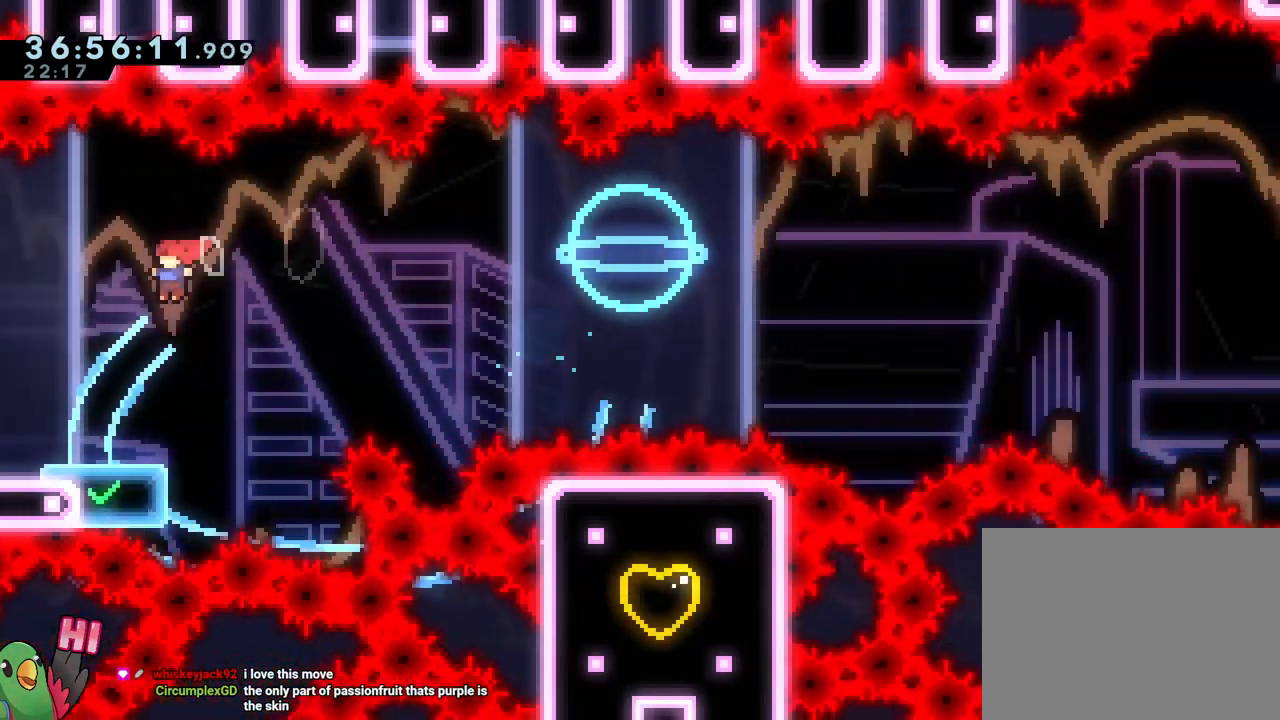
{"buttons": ["L2"], "left_stick": "left", "right_stick": "center", "events": [[133, "left_stick", "center"], [367, "B", "up"], [367, "left_stick", "left"]]}
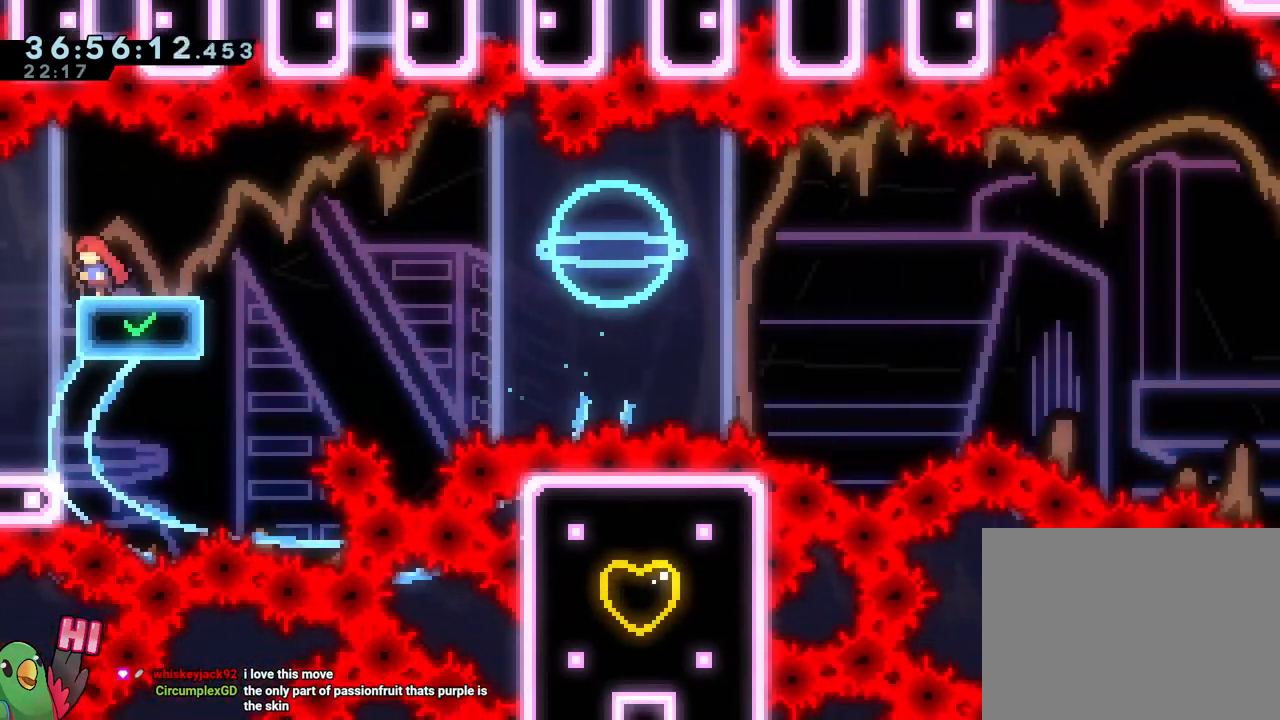
{"buttons": ["B"], "left_stick": "down-left", "right_stick": "center", "events": [[84, "left_stick", "center"], [184, "L2", "up"], [184, "left_stick", "left"], [234, "B", "down"], [468, "left_stick", "down-left"]]}
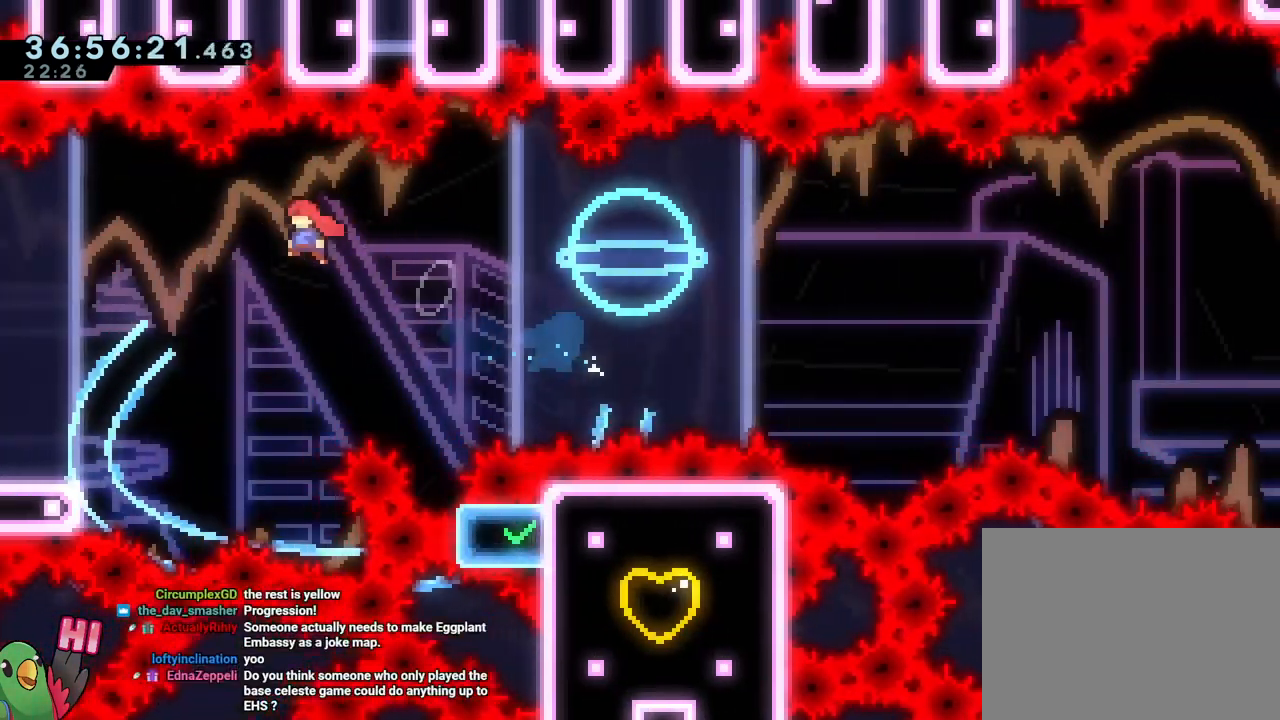
{"buttons": ["B", "Y"], "left_stick": "down", "right_stick": "center", "events": [[167, "Y", "down"], [267, "Y", "up"], [284, "B", "up"], [284, "left_stick", "down"], [367, "B", "down"], [484, "Y", "down"]]}